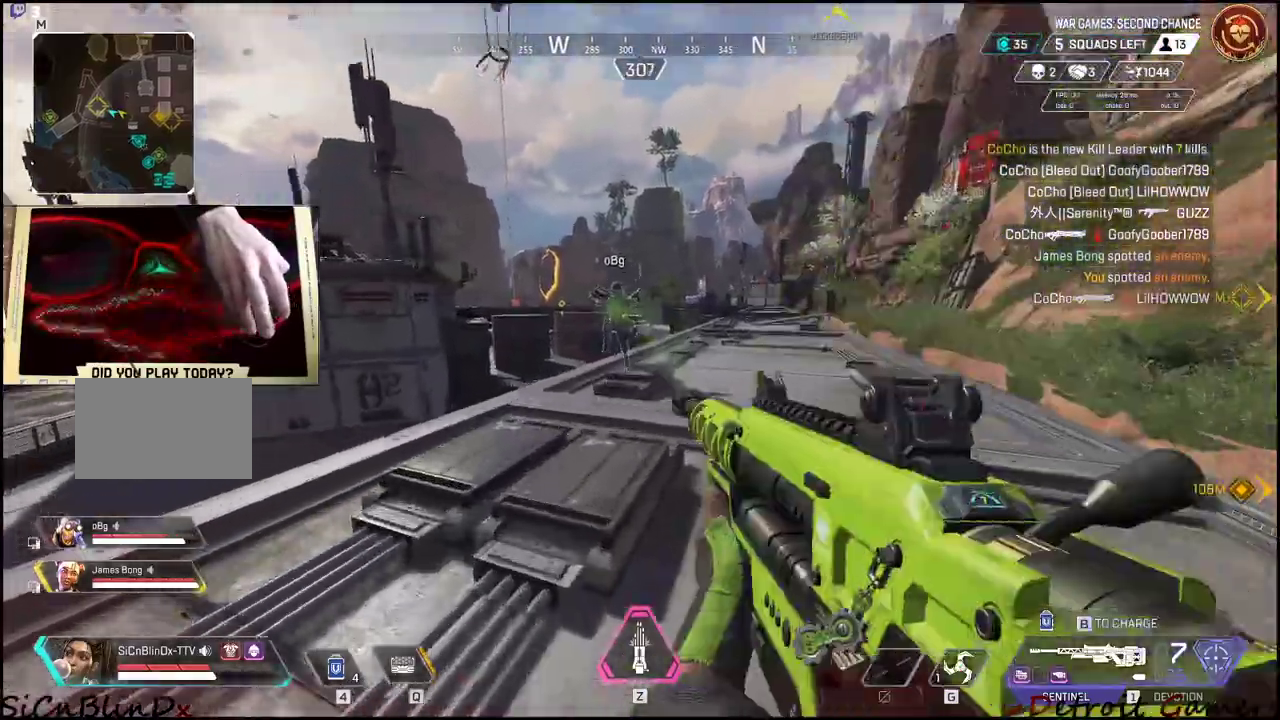
Gameplay with keyboard and mouse; each line is a JSON object with the keys and mouse buttons held at the frame after it. "events" lists presses ("down") and releases ("up") of "1", "2", "3", "4", "5", "a", "alt", "c", "caps_lock", "ctrl", "d", "e", "f", "g", "q", "r", "s", "shift", "space", "t", "tab", "v", "w", "x", "z", "mouse_left", "mouse_wheel" and "mouse_right" between this image and that frame as [ms after this image, input, new state], when the widget could be followed in between. "mouse_left", "mouse_wheel", "mouse_right" = the "left", "wheel", "right" buttons of the "mouse" list. No other keys are recorded. "wheel" means that the mouse wheel is clicked or scrolled. Not read: mouse_move.
{"keys": ["shift", "w"], "mouse": [], "events": []}
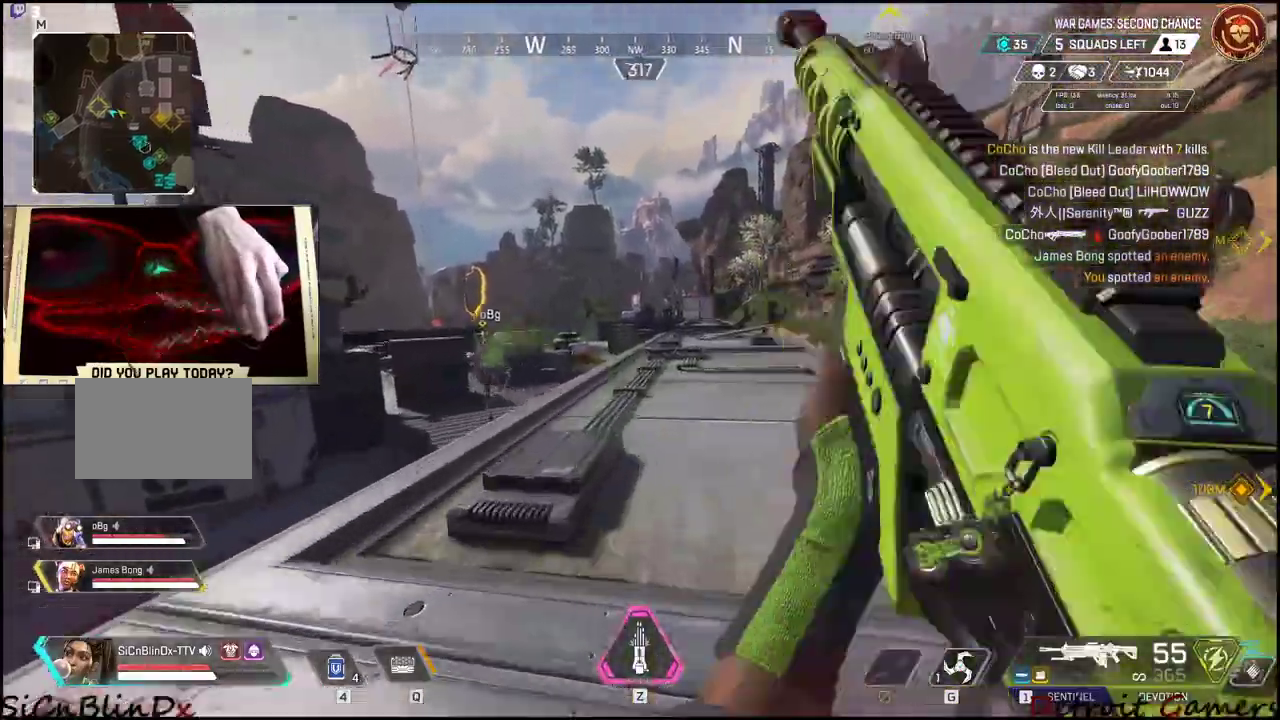
{"keys": ["shift", "w"], "mouse": [], "events": []}
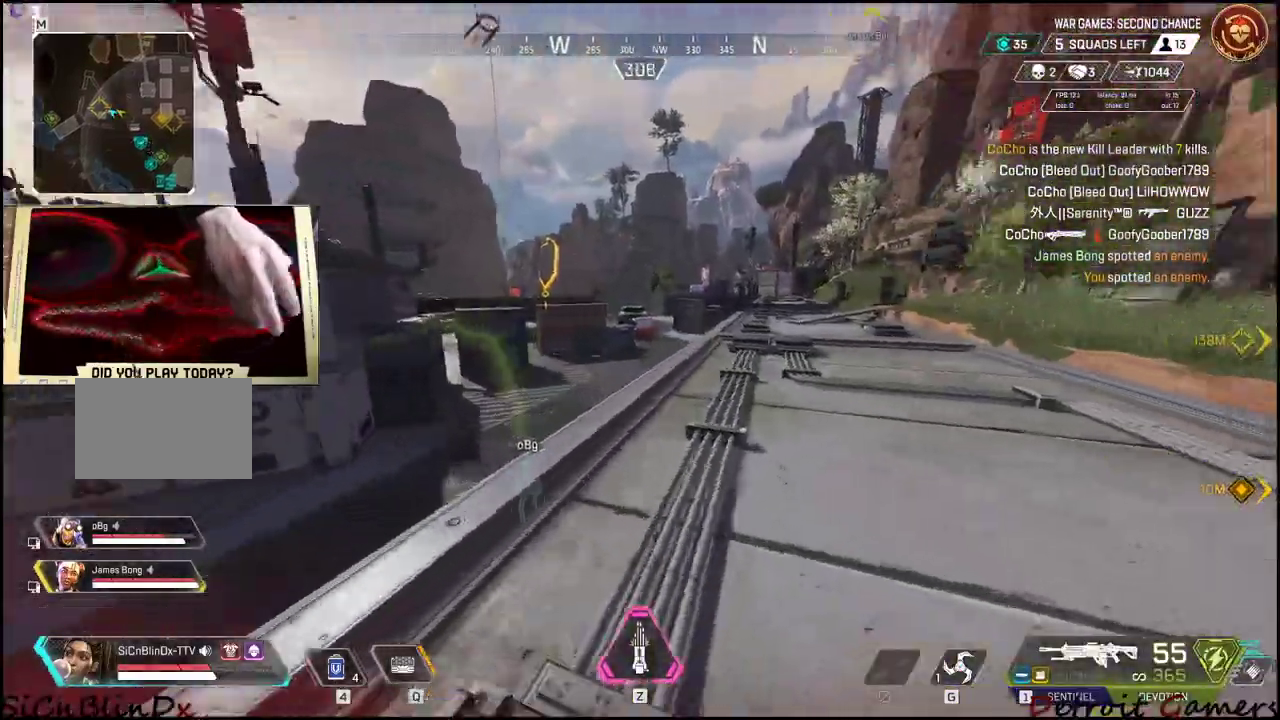
{"keys": ["shift", "w"], "mouse": [], "events": []}
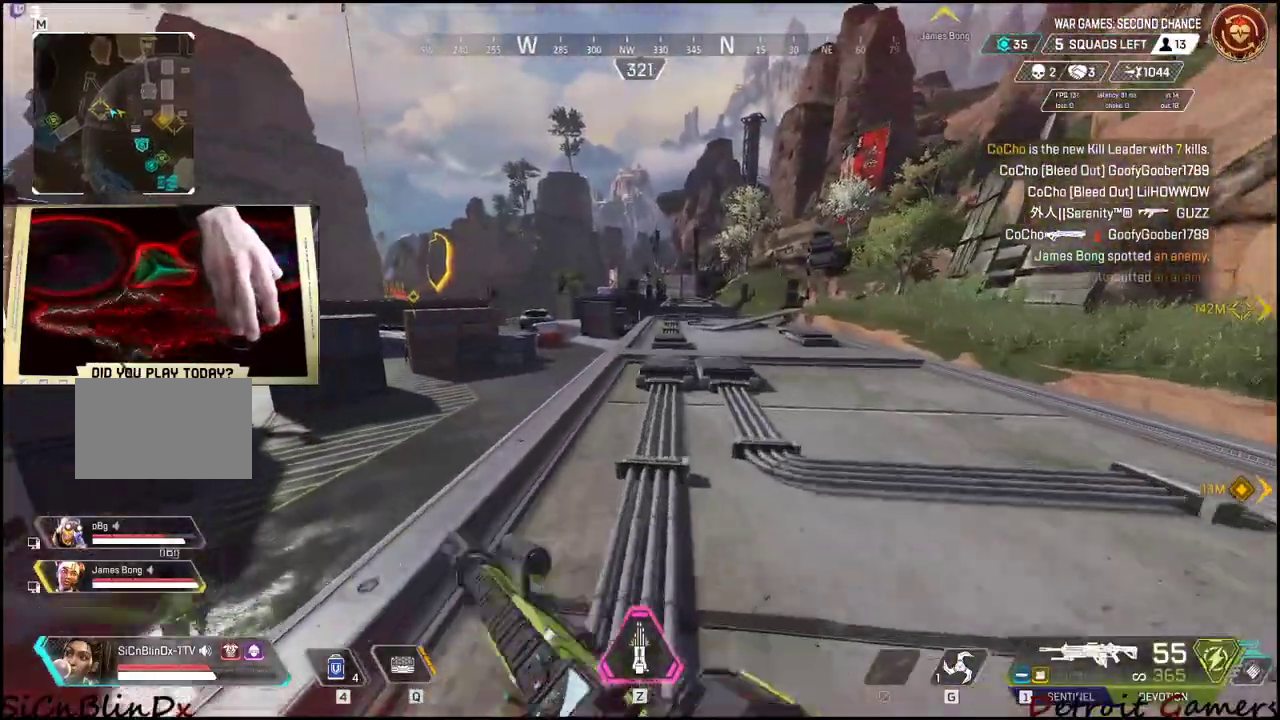
{"keys": ["c", "shift", "w"], "mouse": [], "events": [[467, "c", "down"]]}
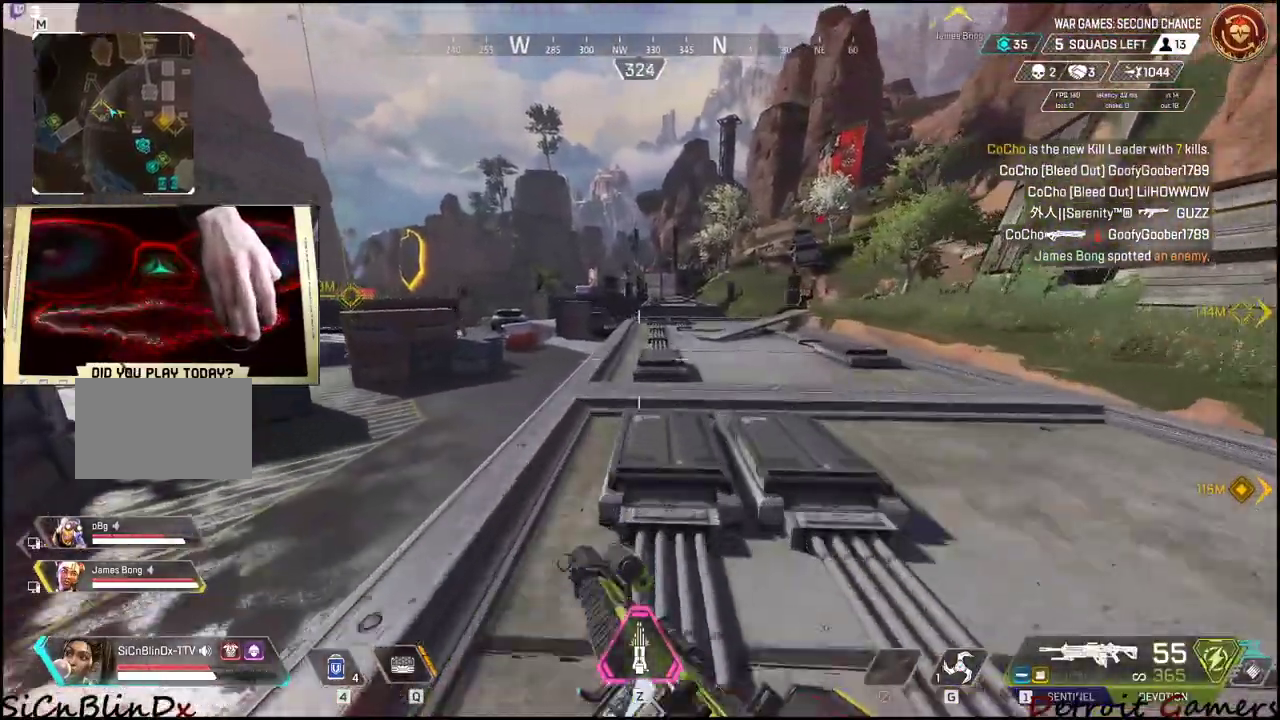
{"keys": ["f", "shift", "w"], "mouse": [], "events": [[100, "c", "up"], [200, "space", "down"], [300, "space", "up"], [434, "f", "down"]]}
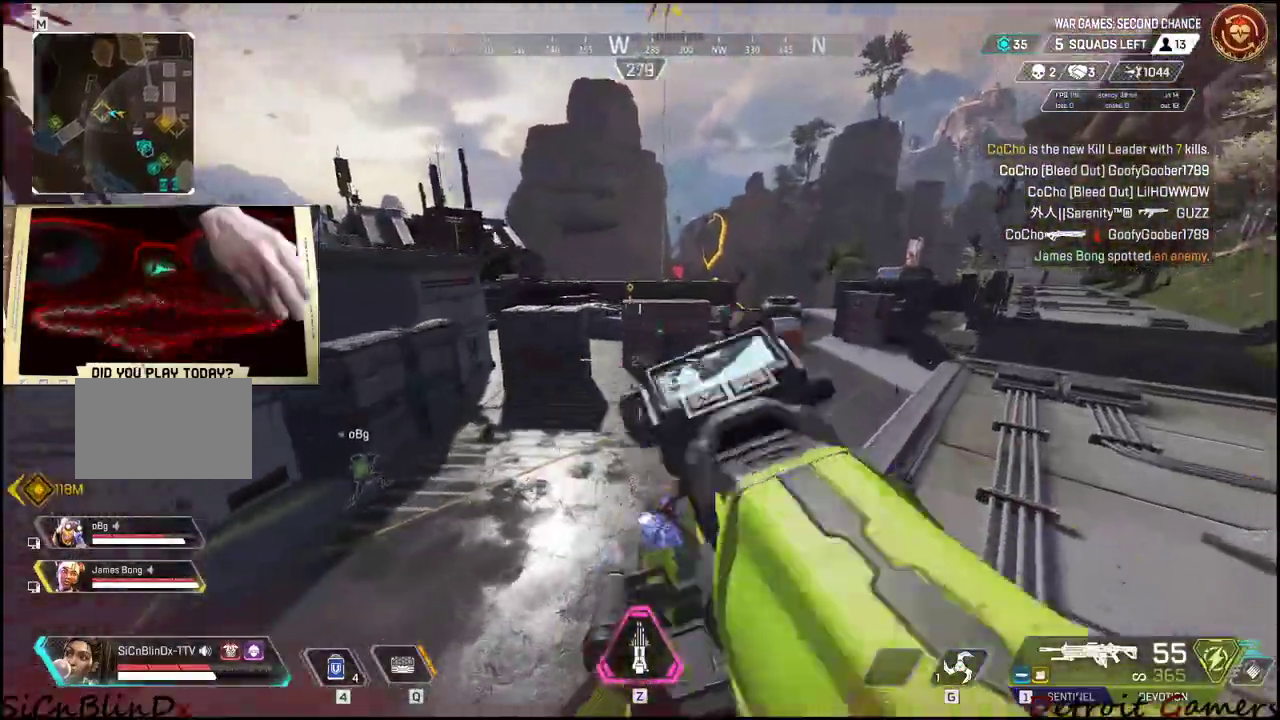
{"keys": ["shift", "w"], "mouse": [], "events": [[34, "f", "up"], [84, "f", "down"], [167, "f", "up"]]}
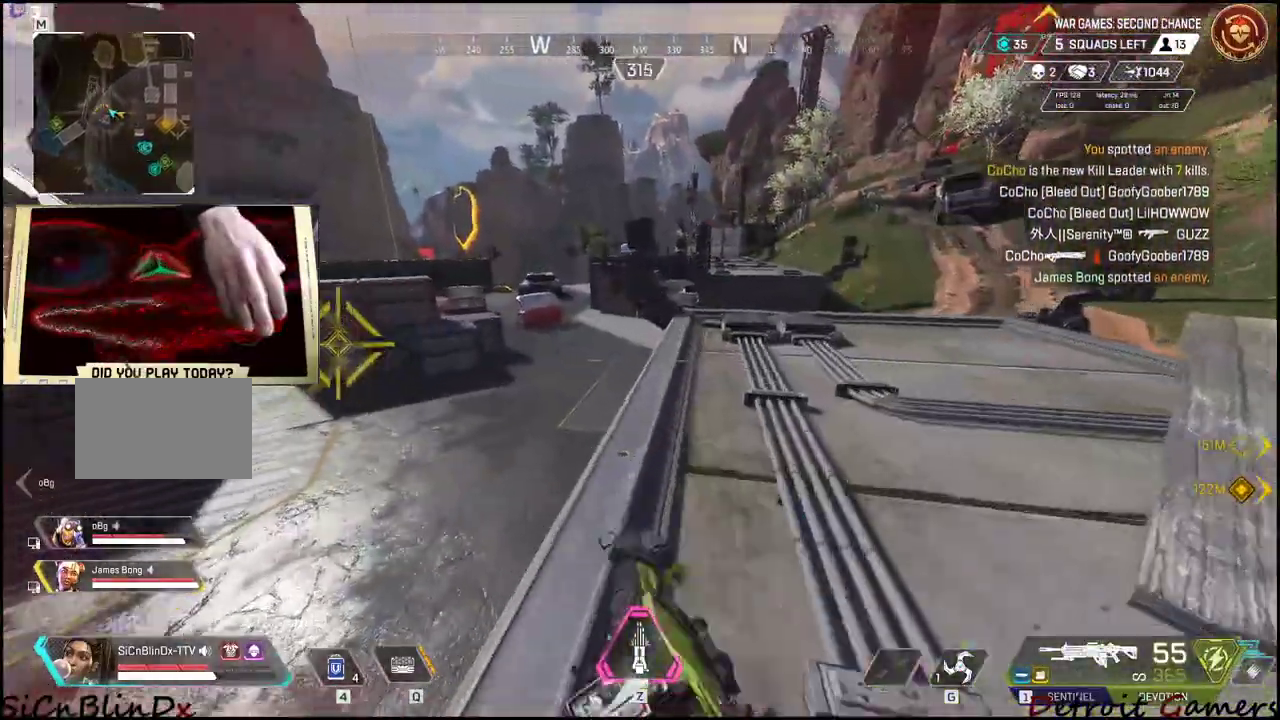
{"keys": ["shift", "w"], "mouse": [], "events": []}
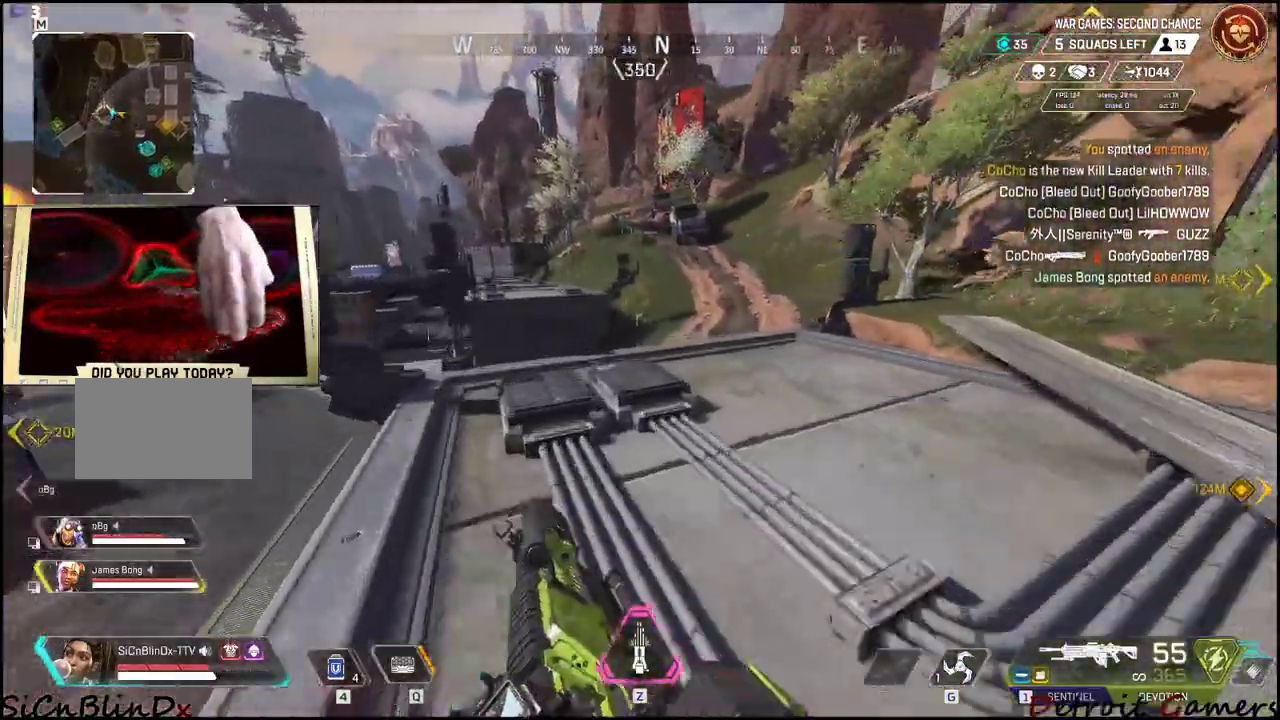
{"keys": ["shift", "w"], "mouse": [], "events": []}
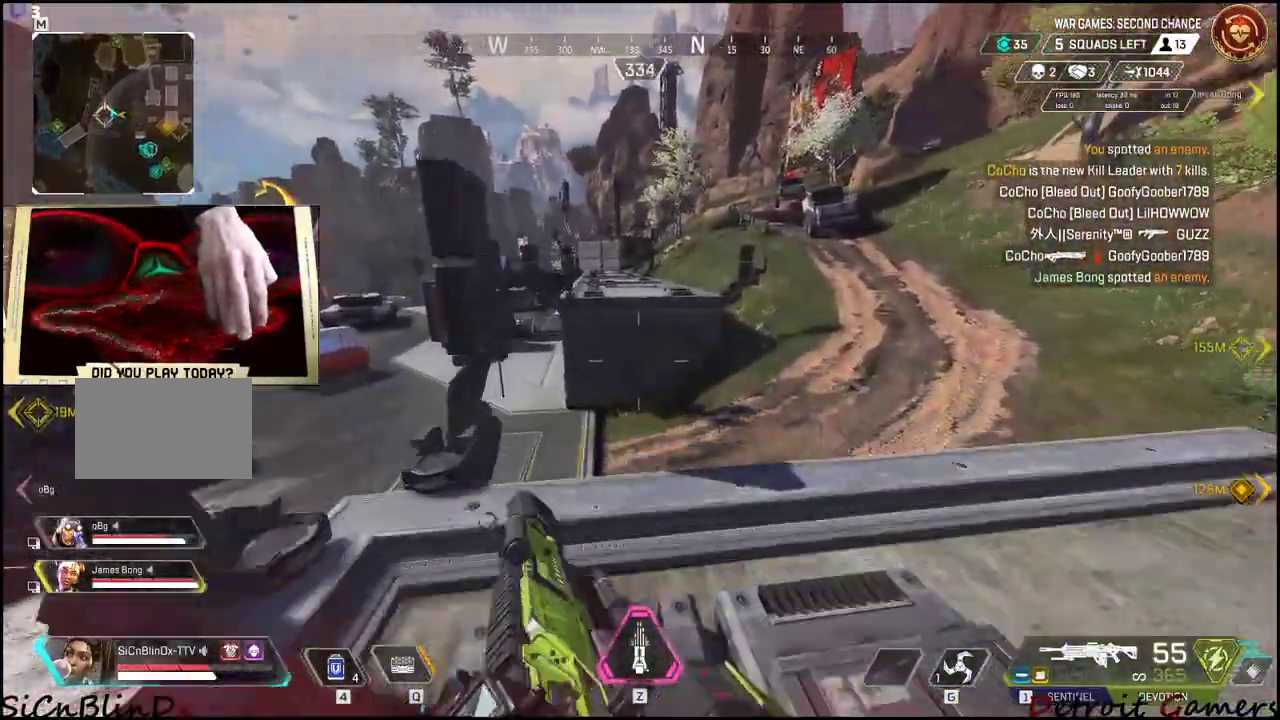
{"keys": ["shift", "w"], "mouse": [], "events": []}
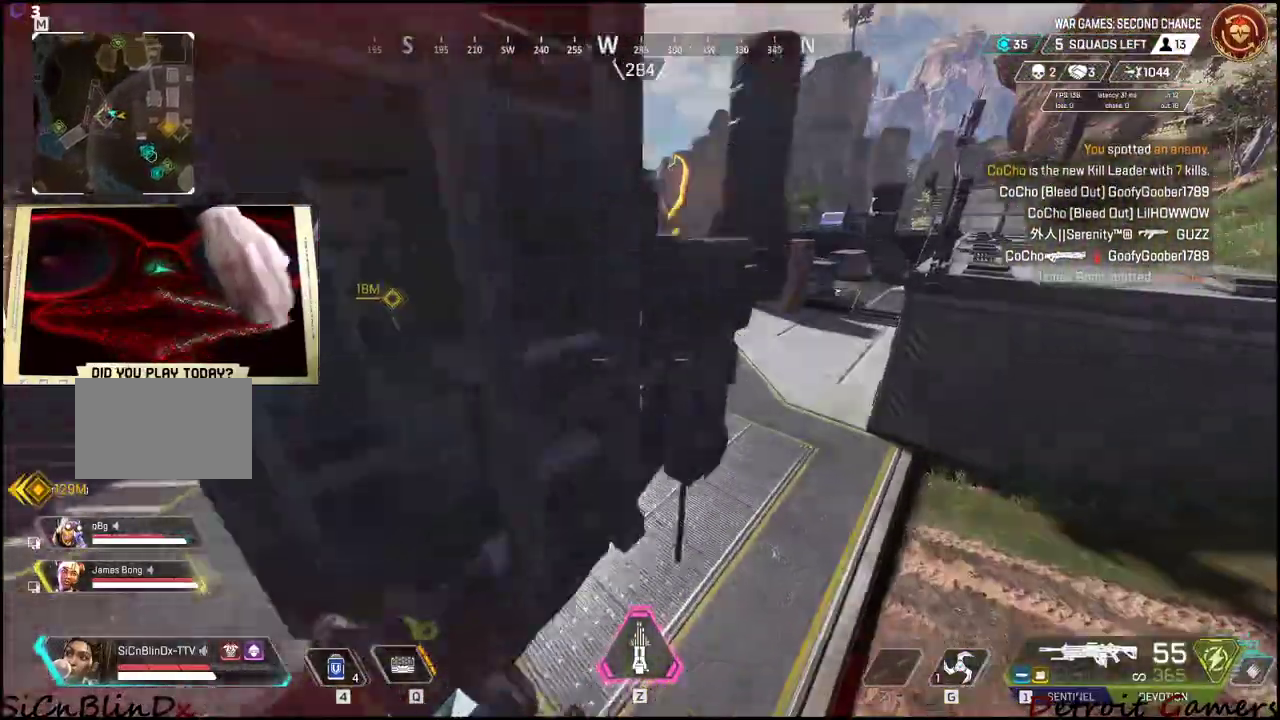
{"keys": ["d", "shift", "w"], "mouse": [], "events": [[184, "d", "down"]]}
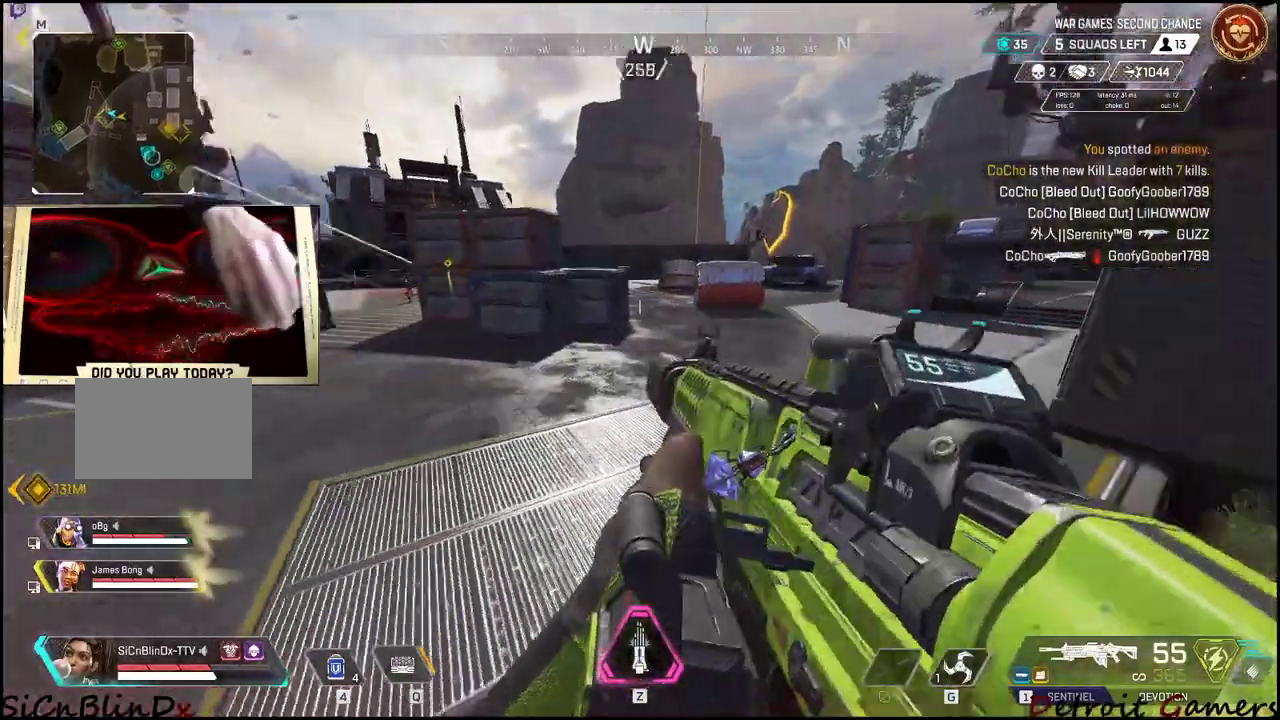
{"keys": ["d", "shift", "w"], "mouse": [], "events": []}
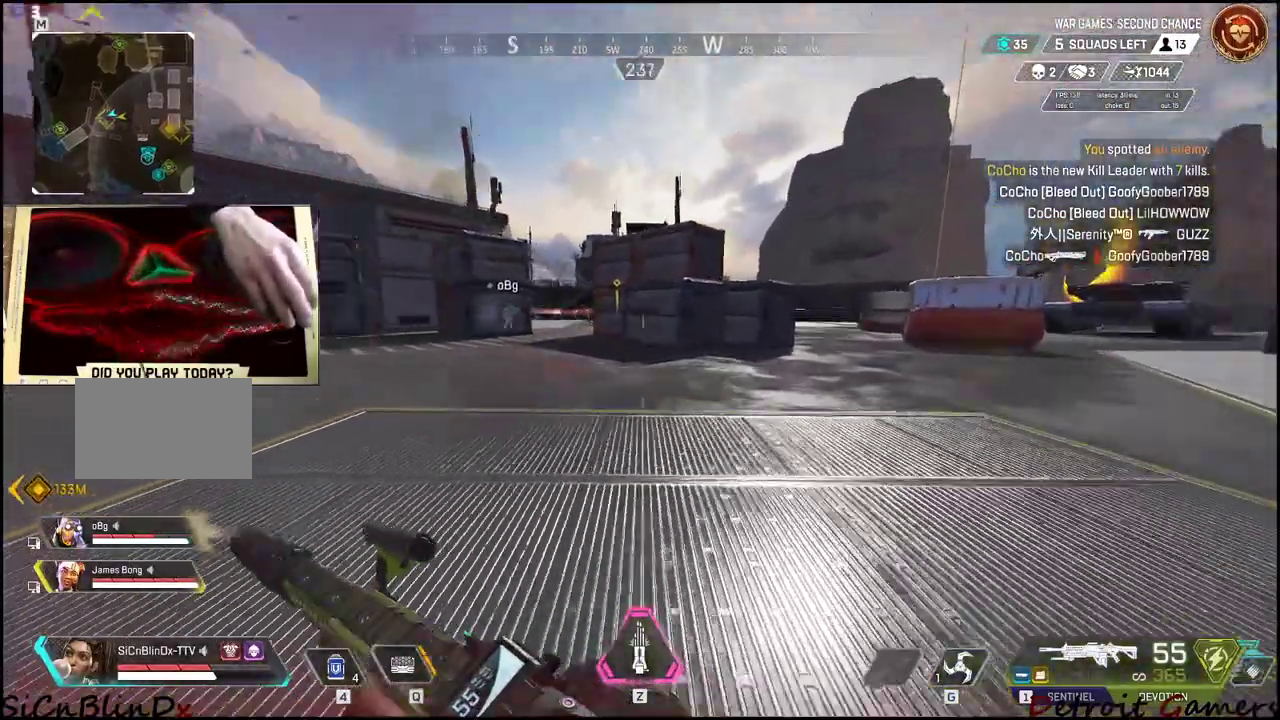
{"keys": ["d", "shift", "w"], "mouse": [], "events": []}
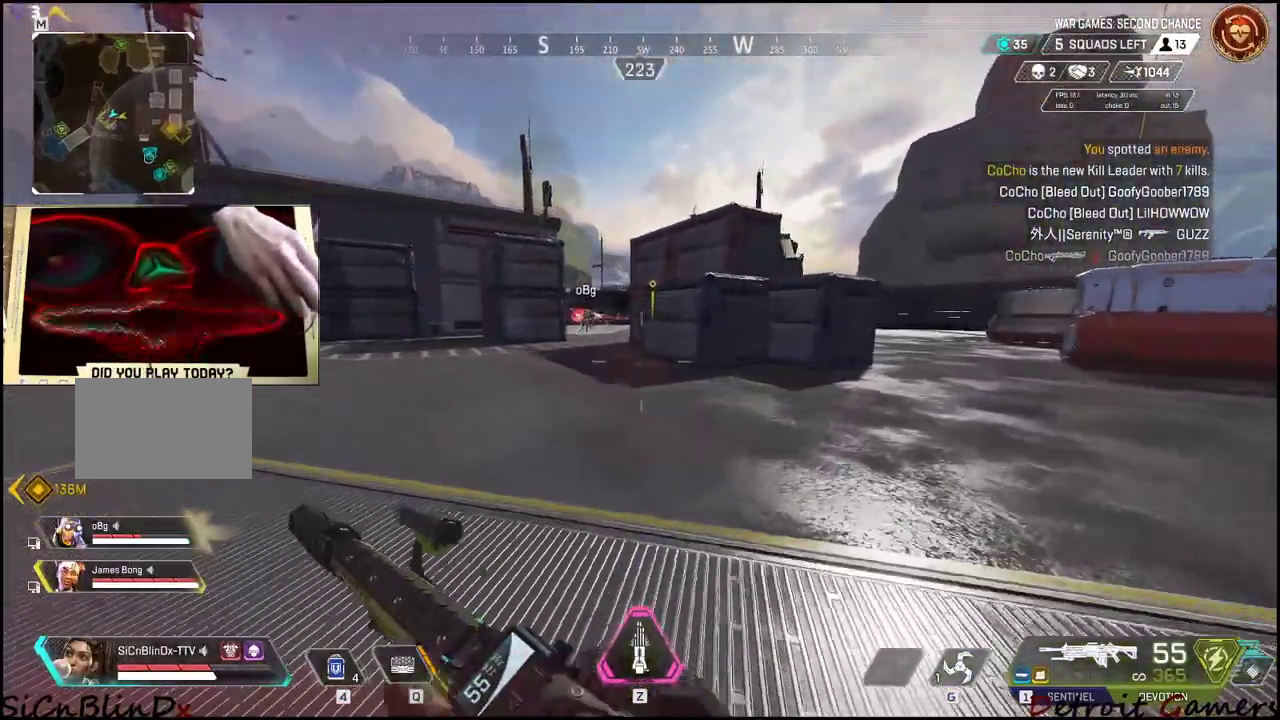
{"keys": ["d", "shift", "space", "w"], "mouse": [], "events": [[184, "c", "down"], [334, "c", "up"], [417, "space", "down"]]}
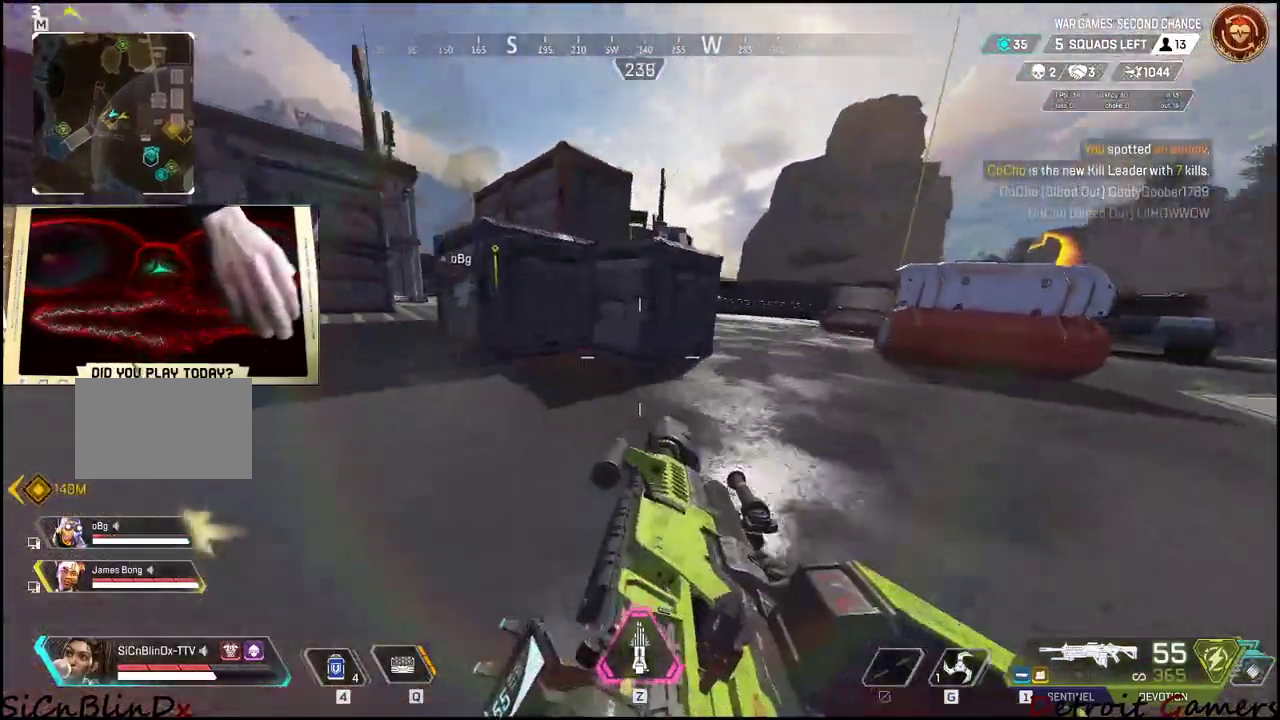
{"keys": ["d", "shift", "w"], "mouse": [], "events": [[100, "space", "up"]]}
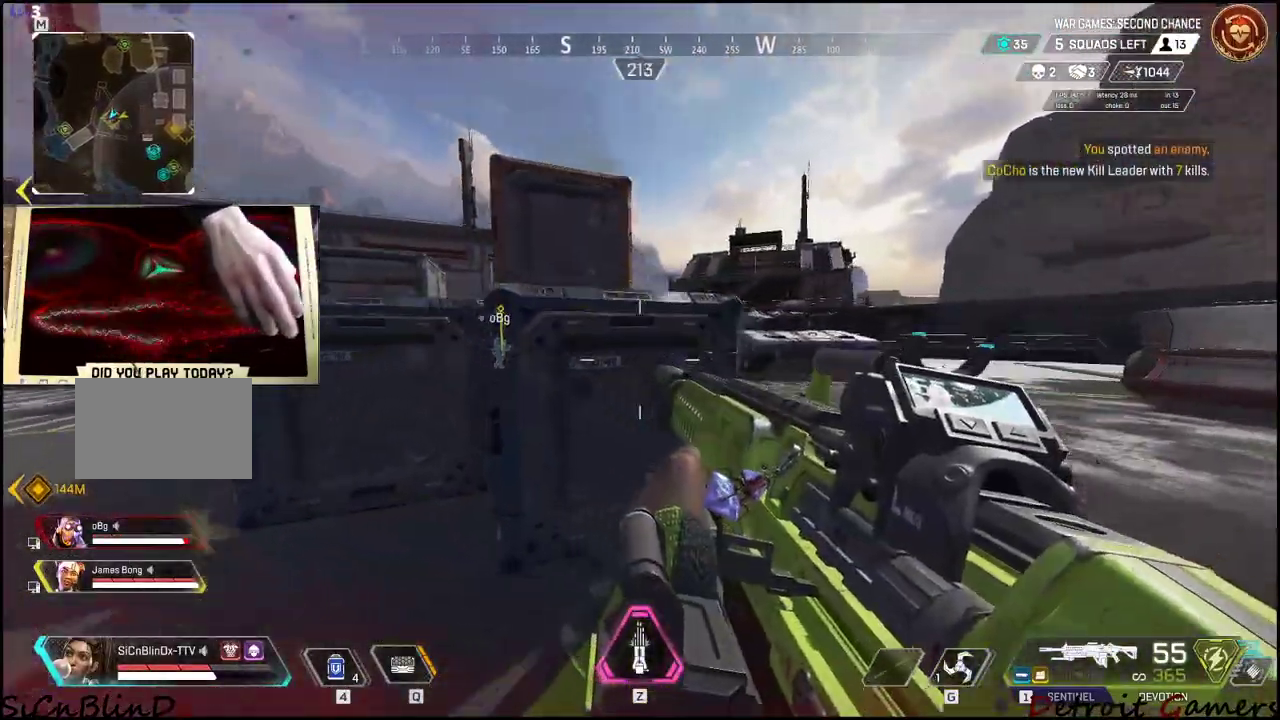
{"keys": ["d", "shift", "w"], "mouse": ["right"], "events": [[400, "mouse_right", "down"]]}
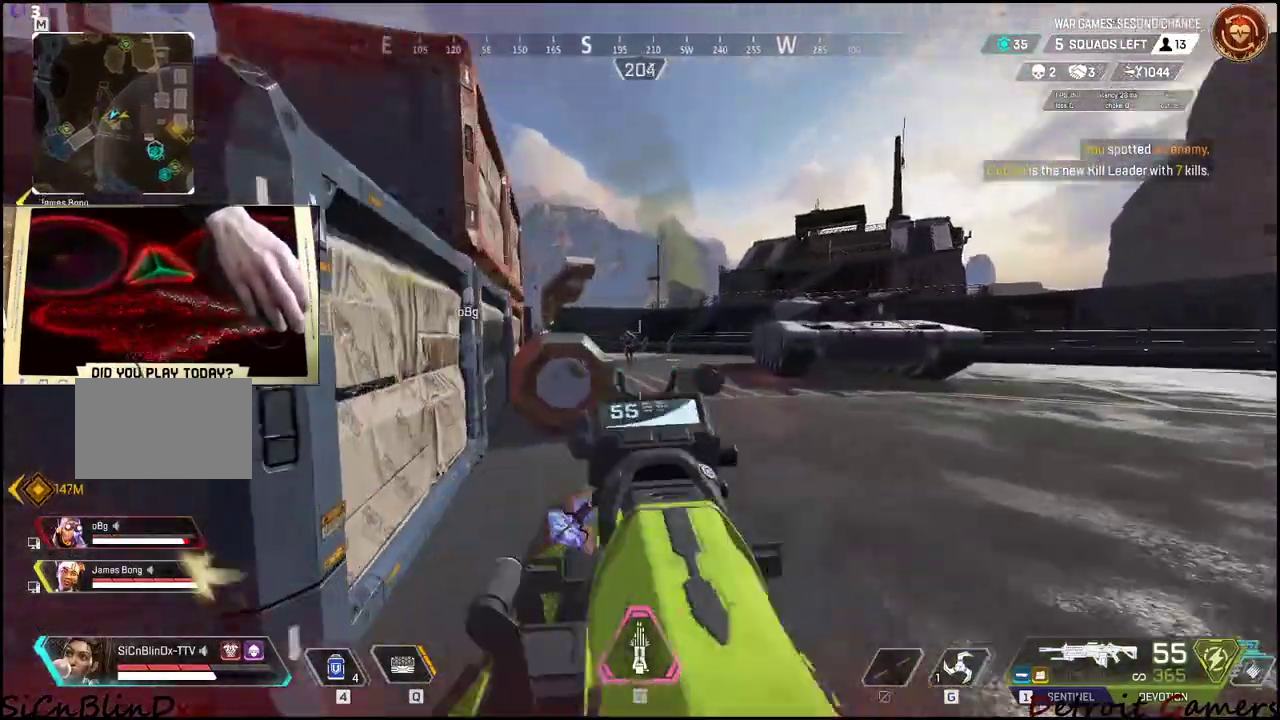
{"keys": ["d", "shift", "w"], "mouse": ["left", "right"], "events": [[134, "mouse_left", "down"]]}
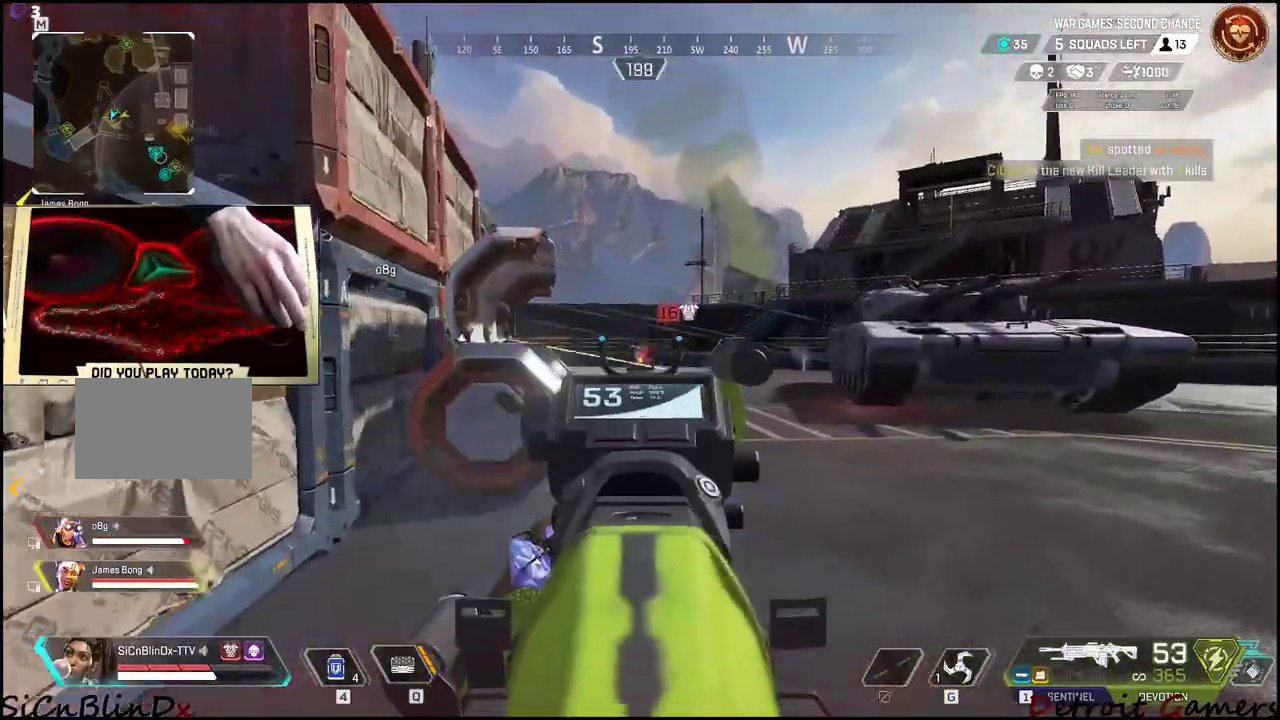
{"keys": ["d", "shift", "w"], "mouse": ["left", "right"], "events": []}
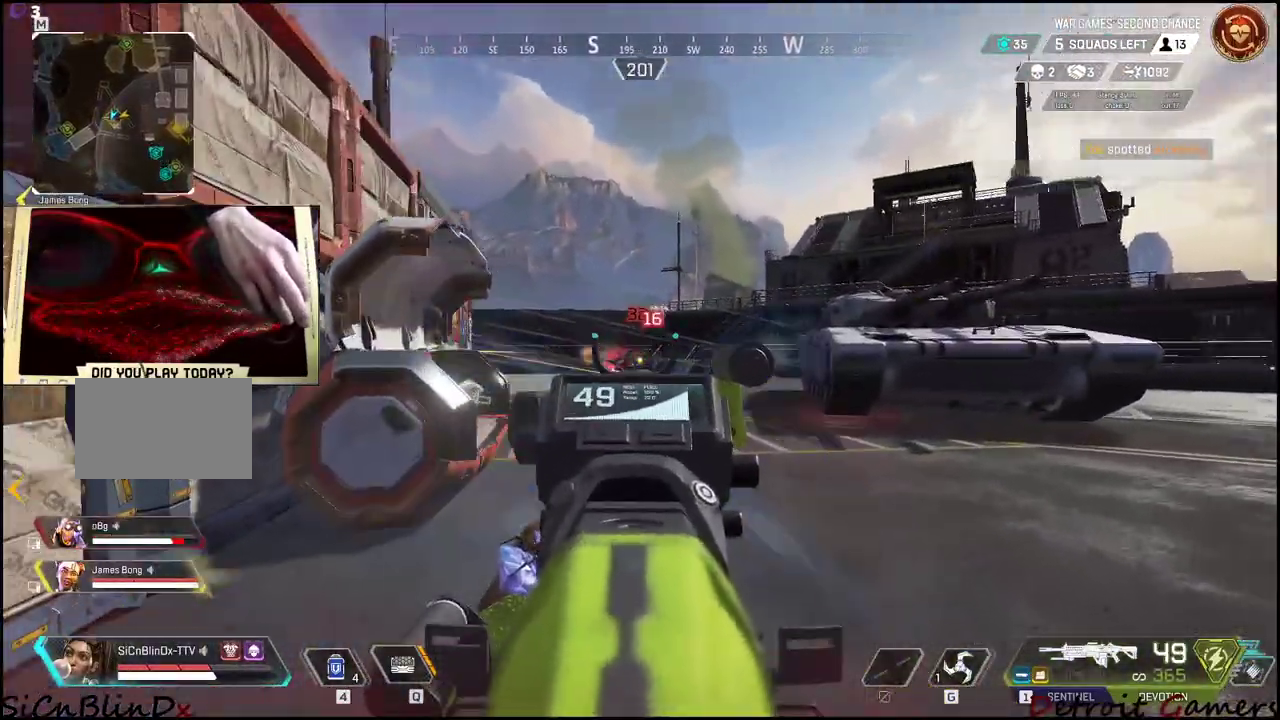
{"keys": ["d", "shift", "w"], "mouse": ["left", "right"], "events": []}
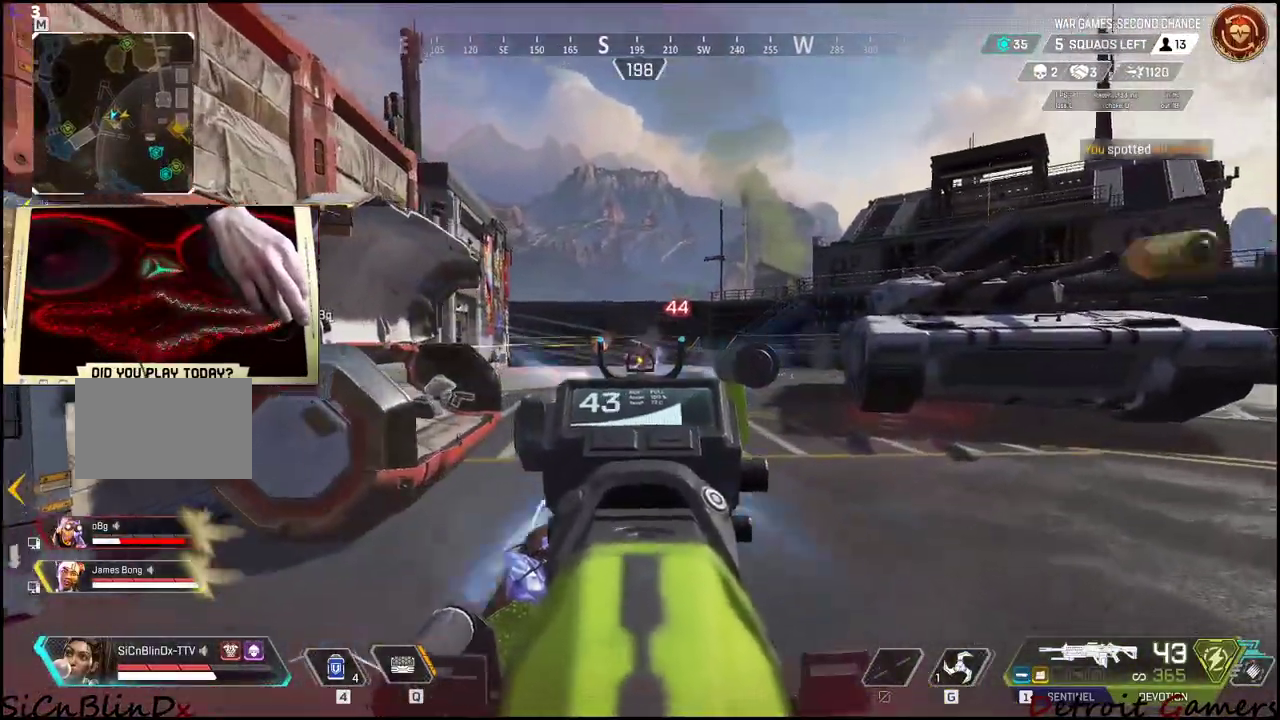
{"keys": ["d", "shift", "w"], "mouse": ["left", "right"], "events": []}
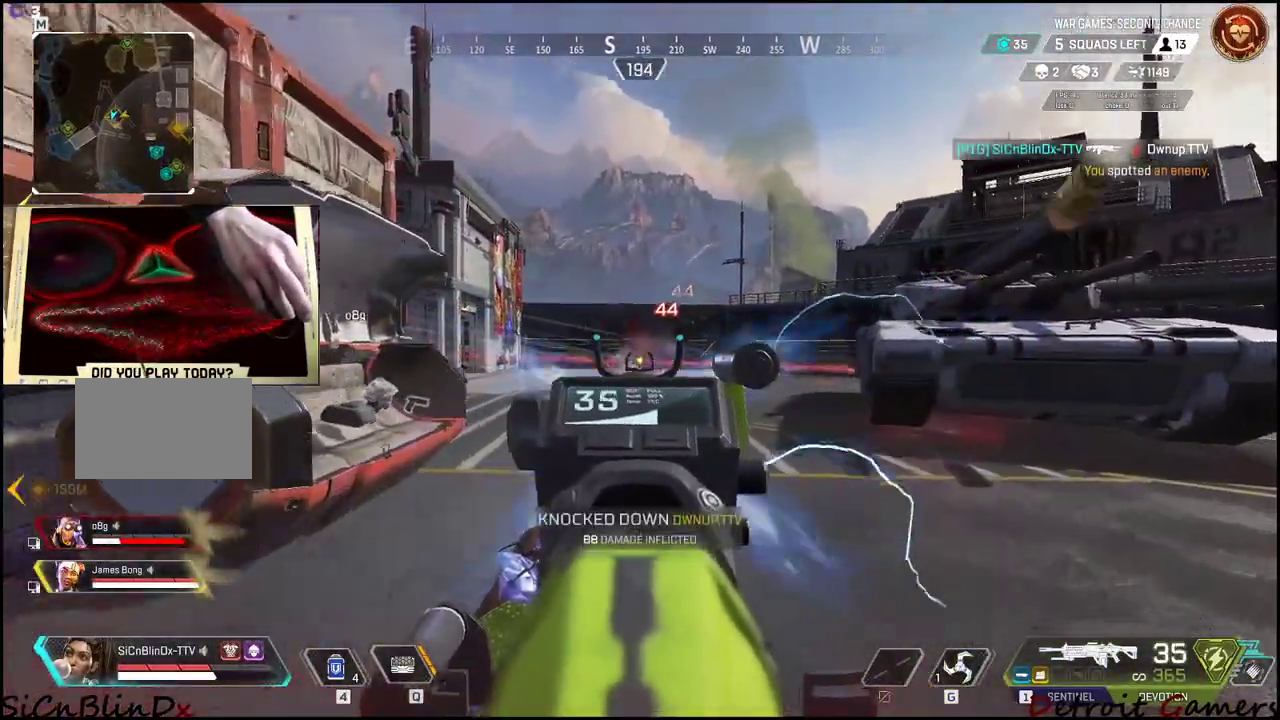
{"keys": ["shift", "w"], "mouse": [], "events": [[150, "d", "up"], [150, "mouse_left", "up"], [150, "mouse_right", "up"], [300, "r", "down"], [484, "r", "up"]]}
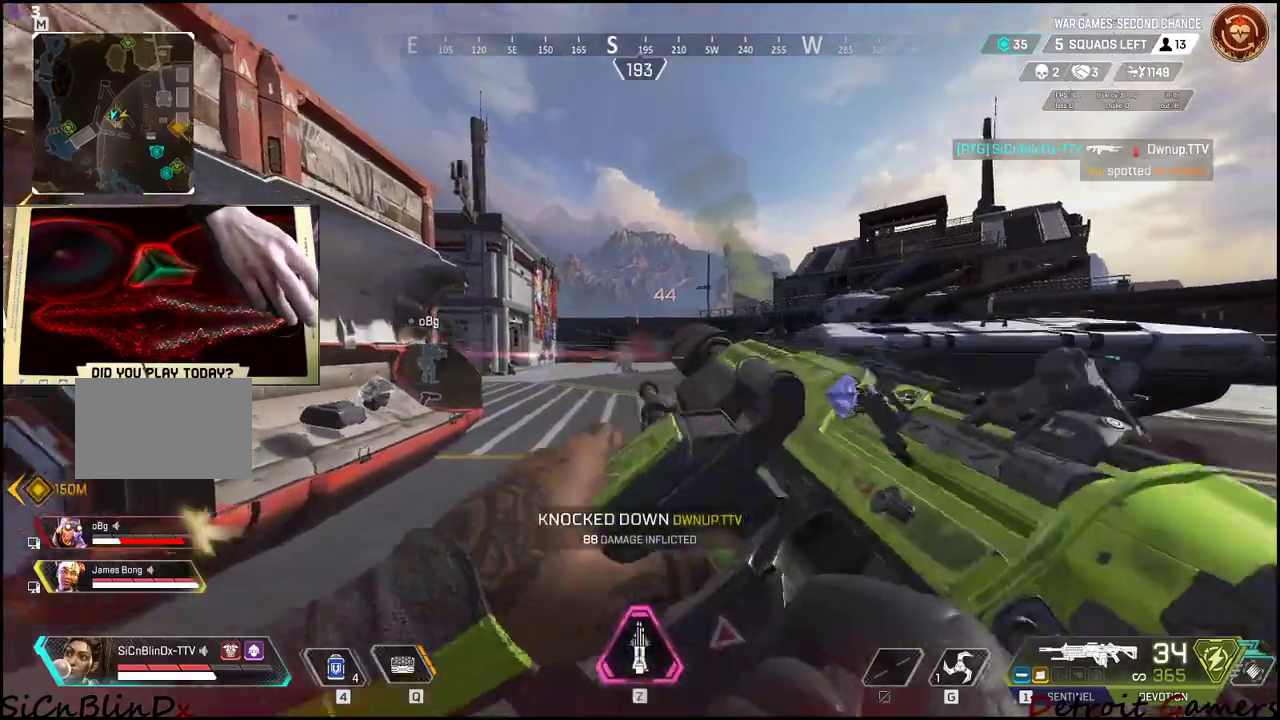
{"keys": ["shift", "w"], "mouse": [], "events": []}
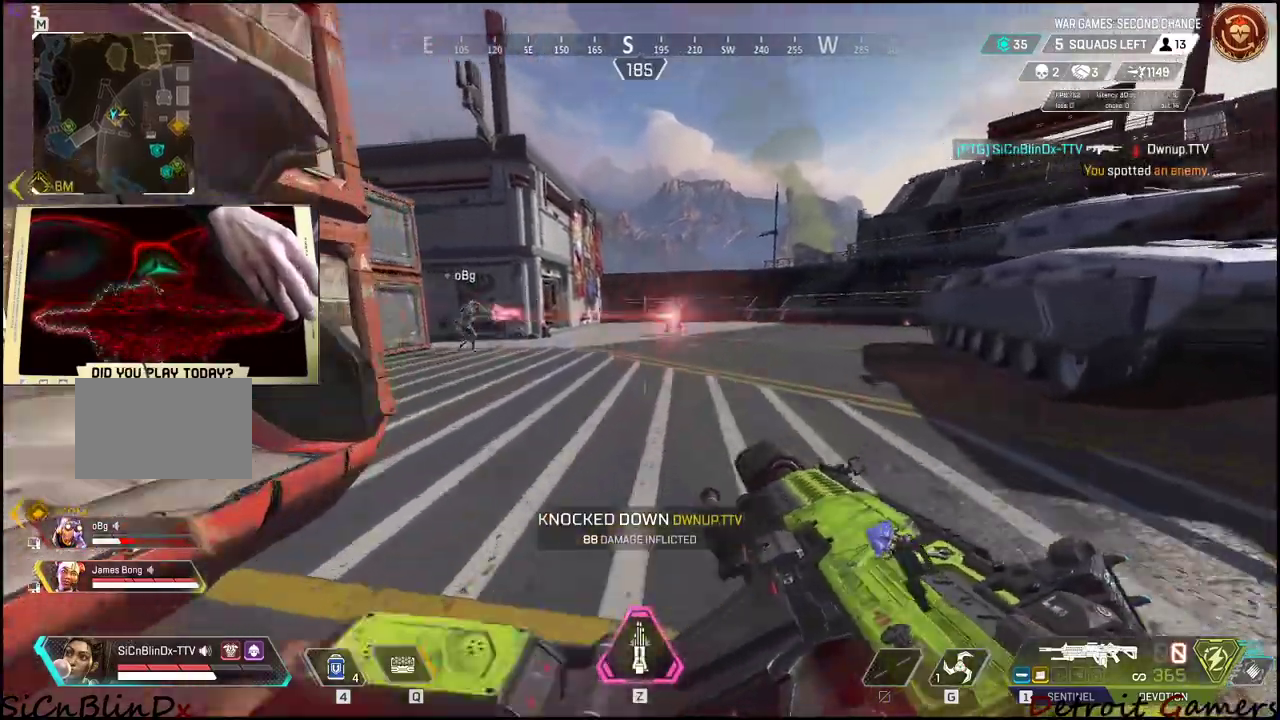
{"keys": ["d", "shift", "w"], "mouse": [], "events": [[417, "d", "down"]]}
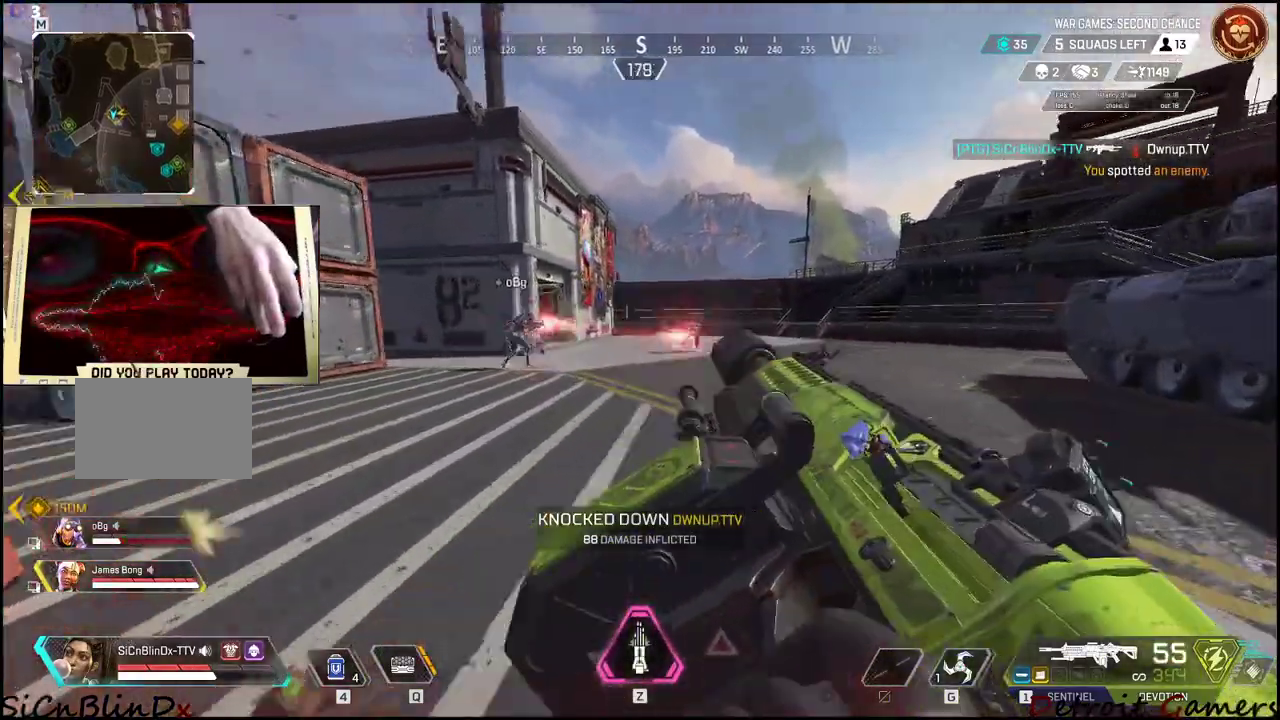
{"keys": ["d", "w"], "mouse": [], "events": [[17, "shift", "up"], [17, "w", "up"], [50, "w", "down"], [250, "a", "down"], [250, "d", "up"], [250, "w", "up"], [367, "d", "down"], [384, "a", "up"], [484, "w", "down"]]}
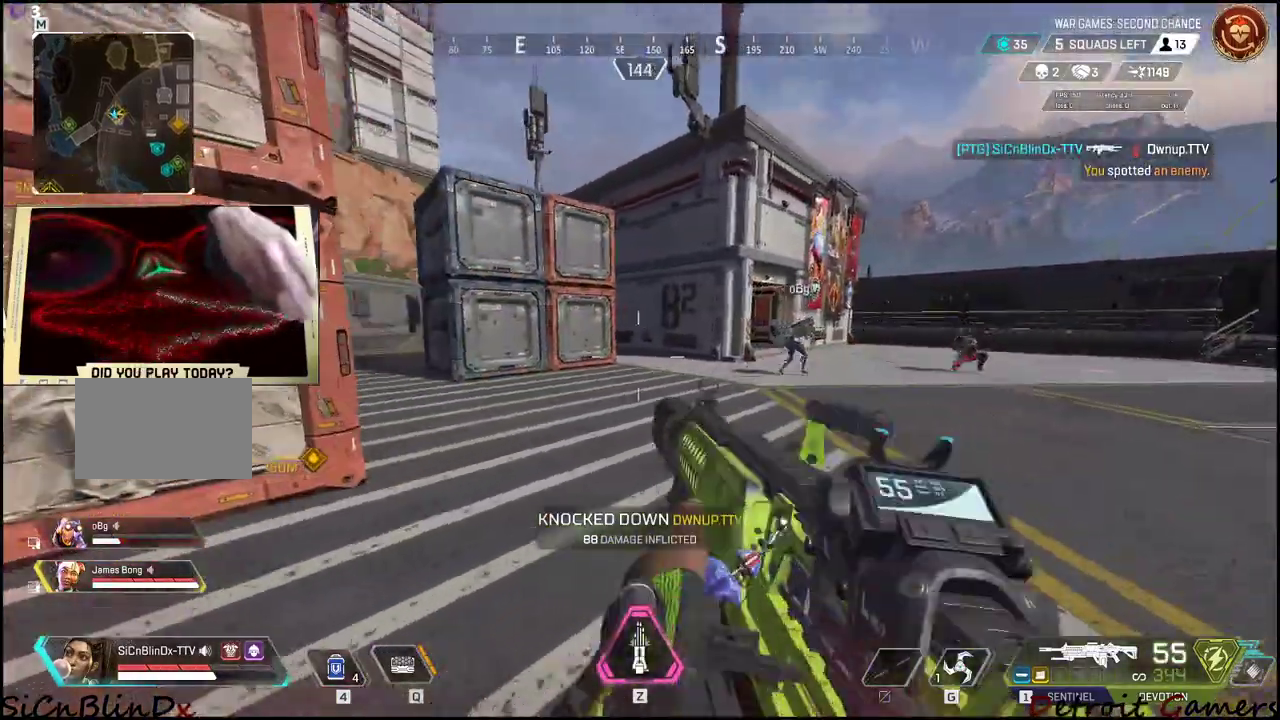
{"keys": ["d", "shift", "w"], "mouse": [], "events": [[34, "shift", "down"]]}